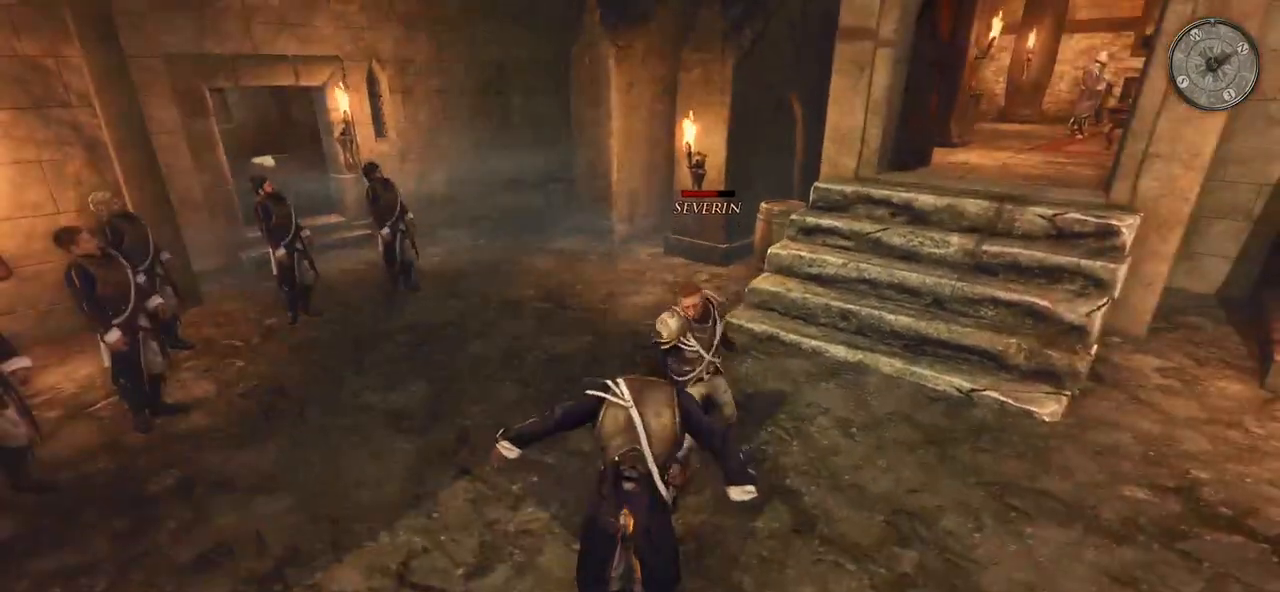
Gameplay with keyboard and mouse; each line is a JSON object with the keys and mouse buttons held at the frame after it. "events" lists presses ("down") and releases ("up") of "a", "ctrl", "d", "e", "q", "s", "shift", "space", "w", "mouse_left", "mouse_wheel", "mouse_right", "mouse_mb4" and "mouse_mb5" between this image and that frame as [ms after this image, input, new state], when the widget could be followed in between. "mouse_left", "mouse_wheel", "mouse_right", "mouse_mb4", "mouse_mb5" = the "left", "wheel", "right", "mb4", "mb5" buttons of the "mouse" list. No other keys are recorded. "wheel" means that the mouse wheel is clicked or scrolled. Mouse movement is not recorded.
{"keys": [], "mouse": ["right"], "events": [[40, "mouse_right", "up"], [300, "mouse_right", "down"]]}
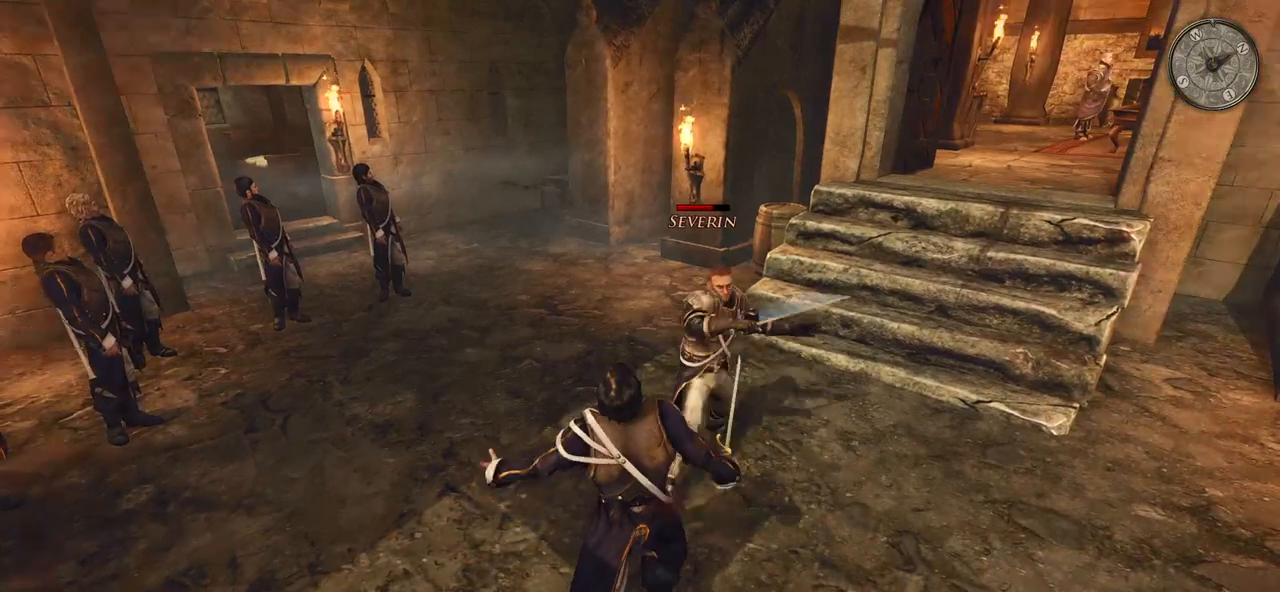
{"keys": [], "mouse": ["right"], "events": []}
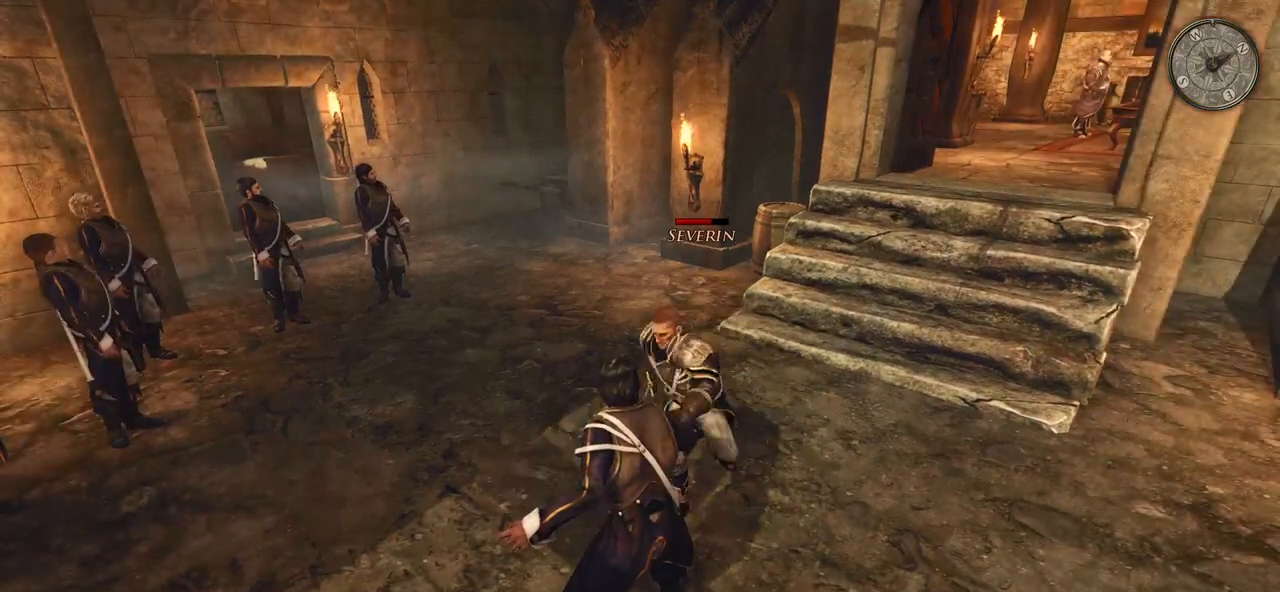
{"keys": [], "mouse": ["right"], "events": []}
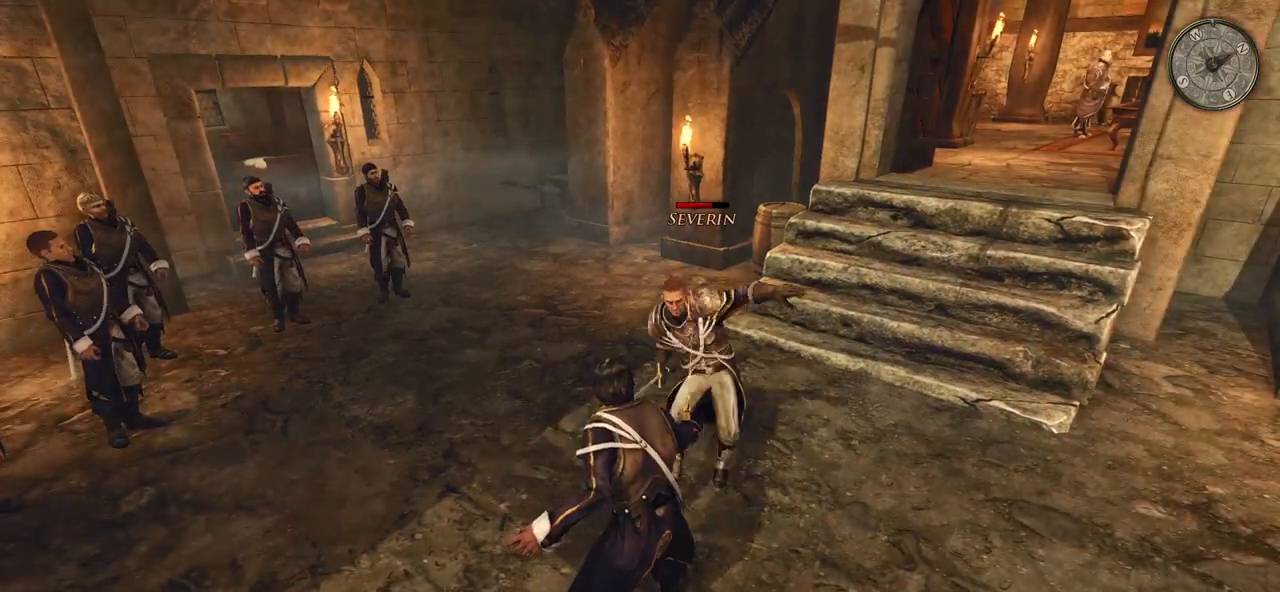
{"keys": [], "mouse": ["right"], "events": []}
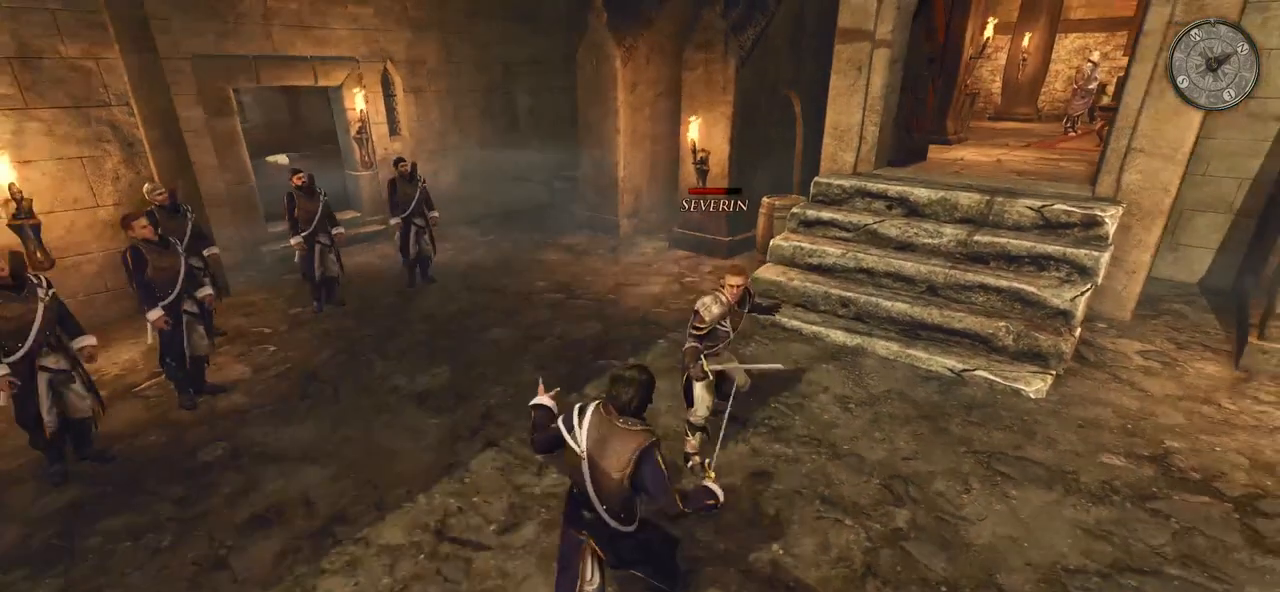
{"keys": [], "mouse": [], "events": [[460, "mouse_right", "up"]]}
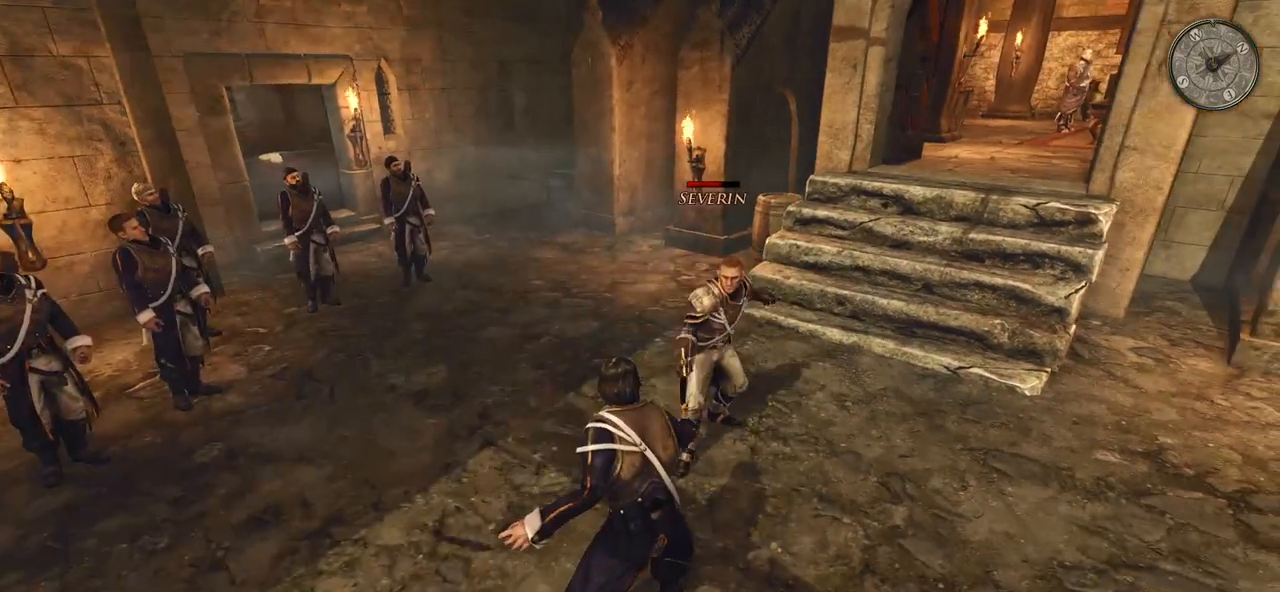
{"keys": [], "mouse": [], "events": [[80, "mouse_left", "down"], [260, "mouse_left", "up"]]}
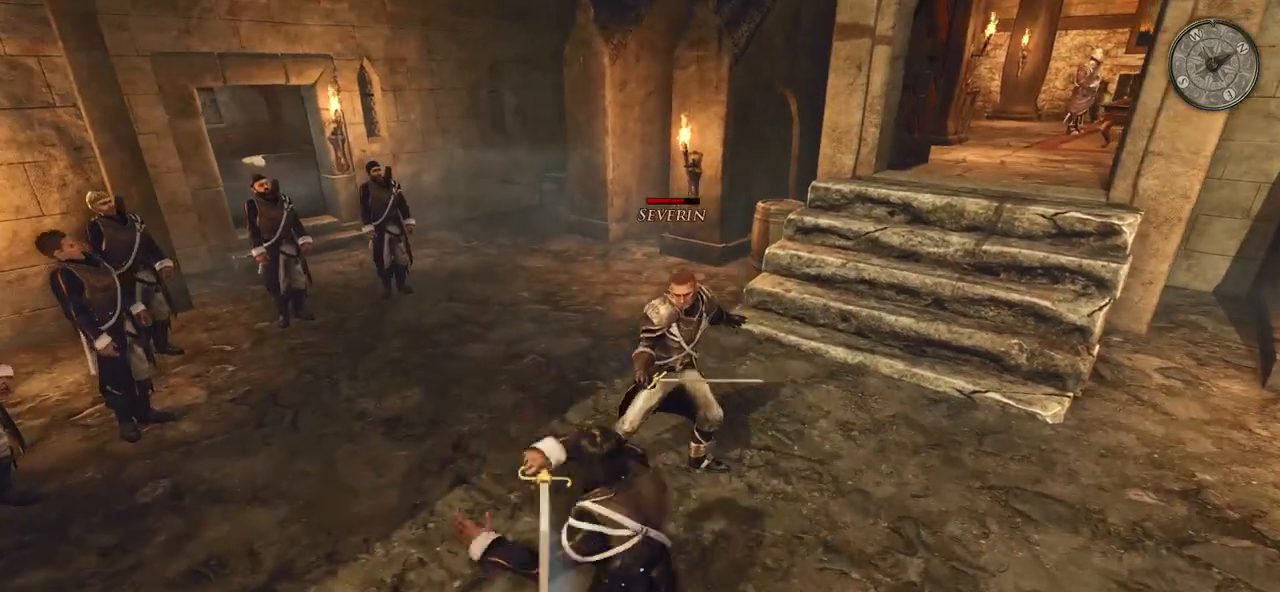
{"keys": [], "mouse": [], "events": [[220, "mouse_left", "down"], [380, "mouse_left", "up"]]}
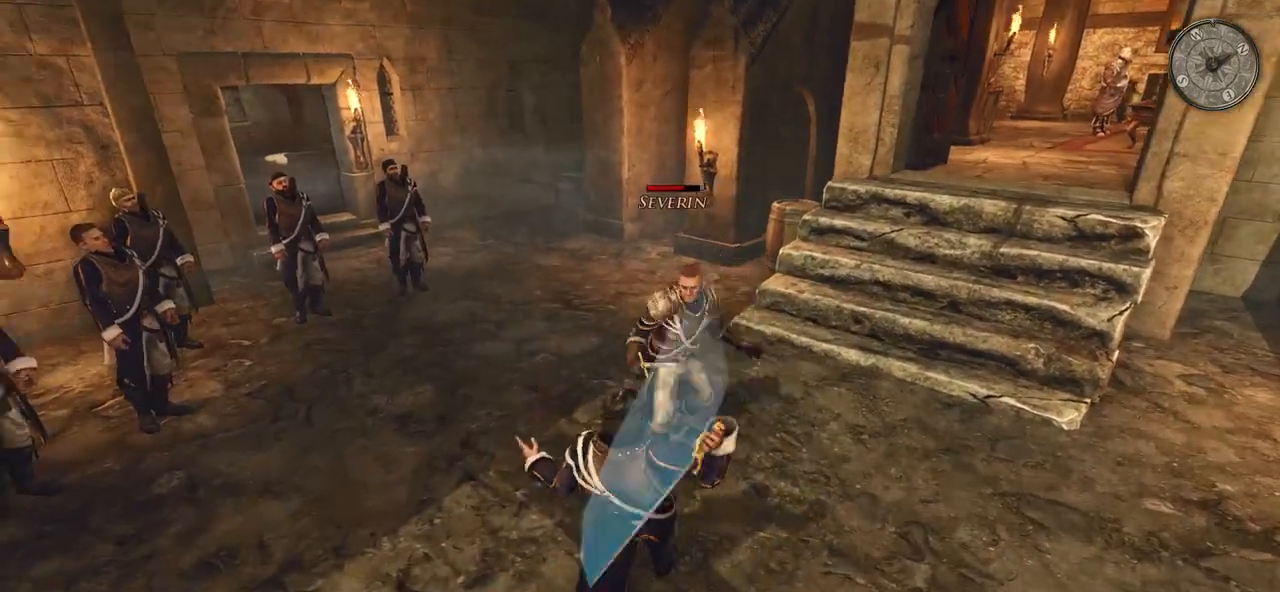
{"keys": [], "mouse": [], "events": [[220, "mouse_left", "down"], [380, "mouse_left", "up"]]}
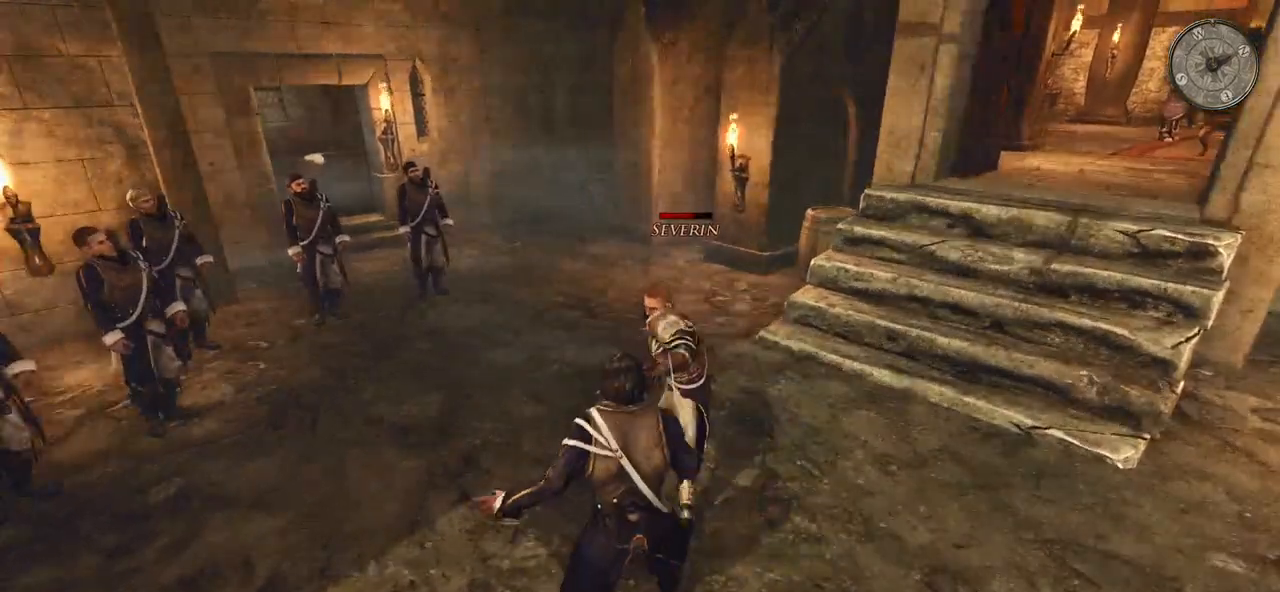
{"keys": [], "mouse": ["right"], "events": [[120, "mouse_right", "down"]]}
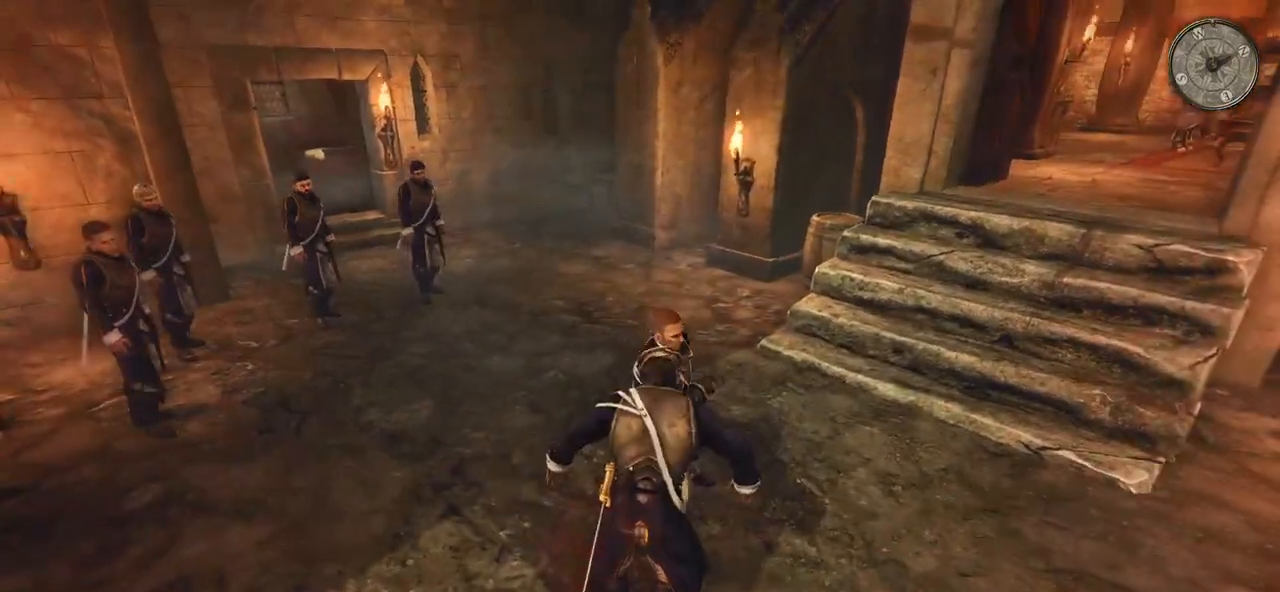
{"keys": [], "mouse": [], "events": [[140, "mouse_right", "up"]]}
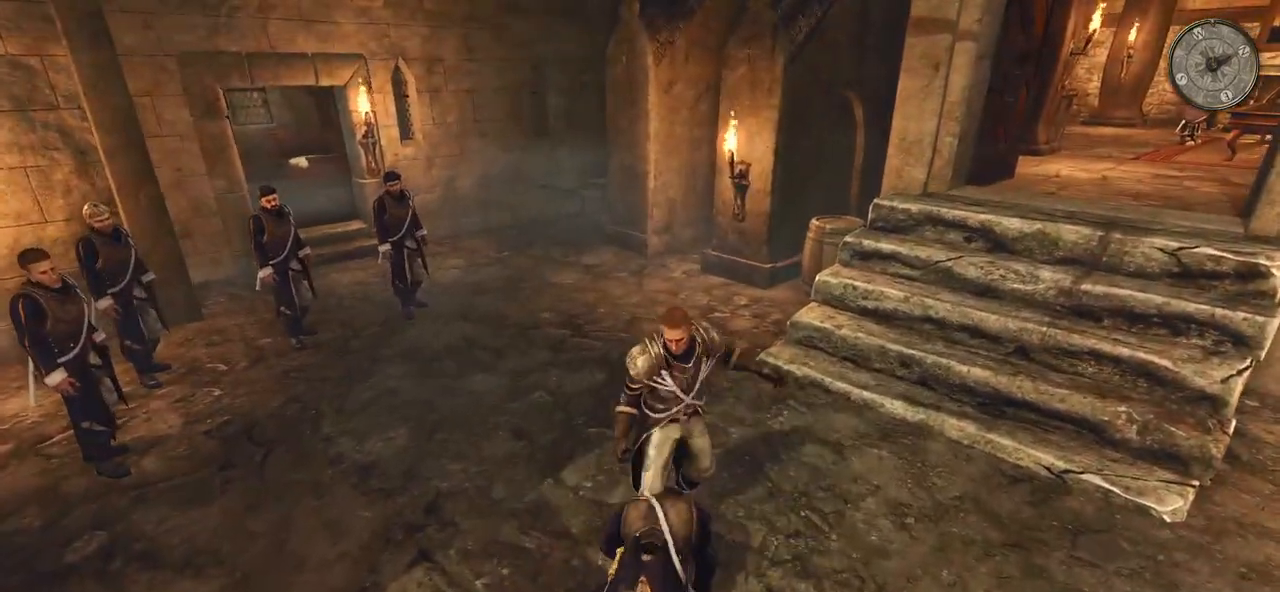
{"keys": [], "mouse": [], "events": []}
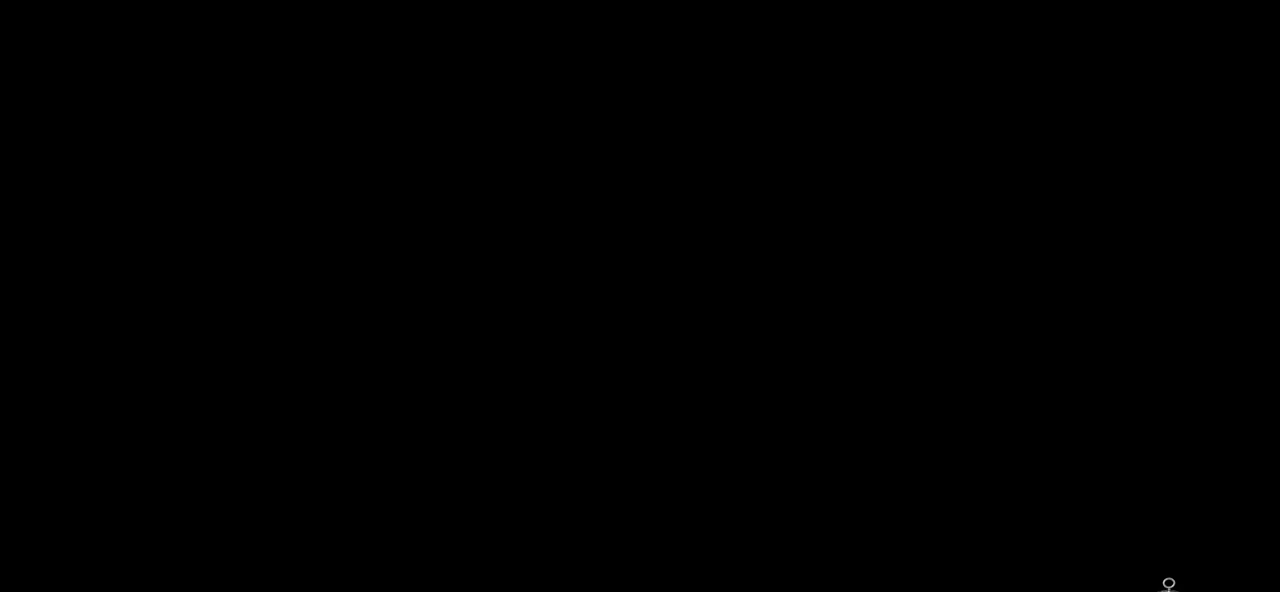
{"keys": [], "mouse": [], "events": []}
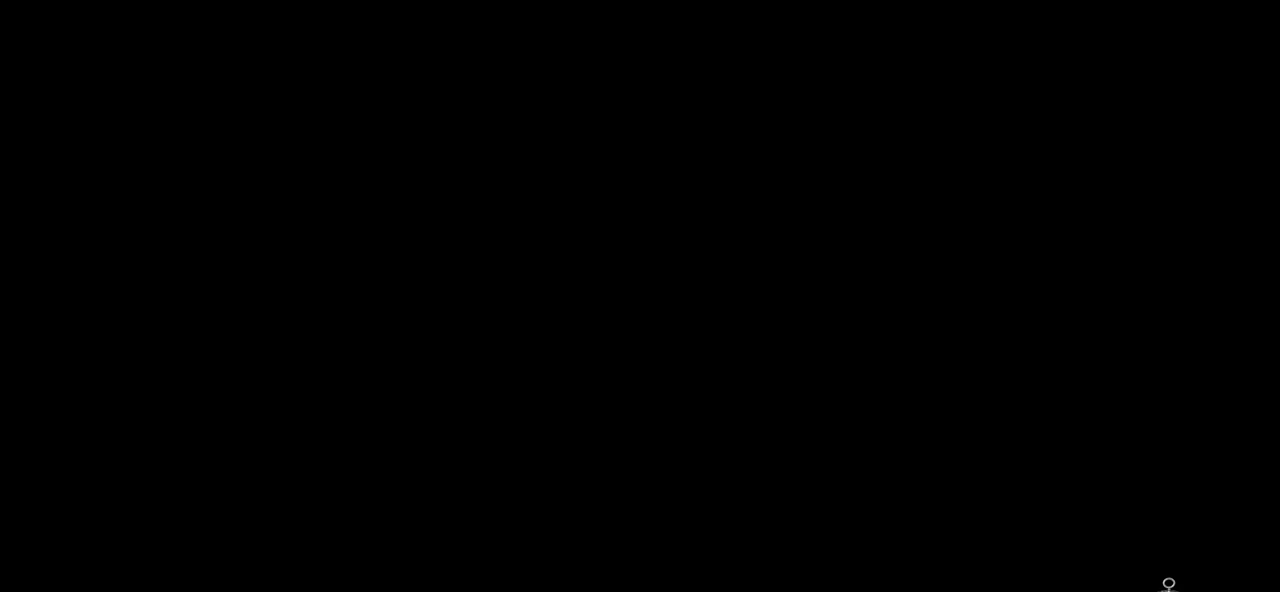
{"keys": [], "mouse": [], "events": []}
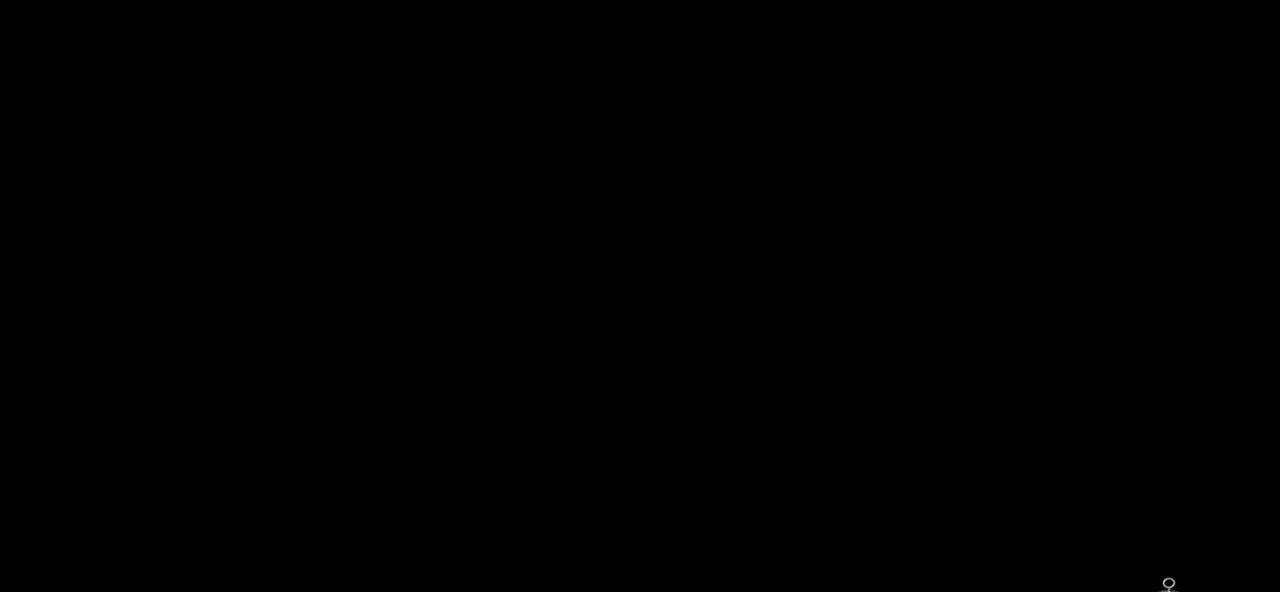
{"keys": [], "mouse": [], "events": []}
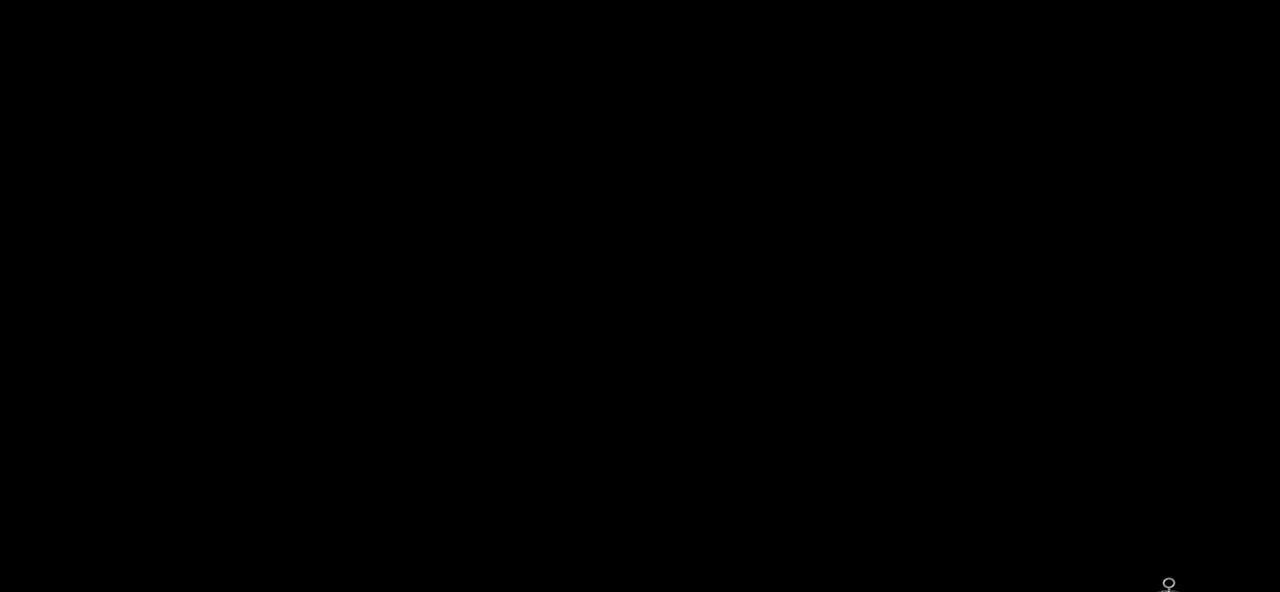
{"keys": [], "mouse": [], "events": []}
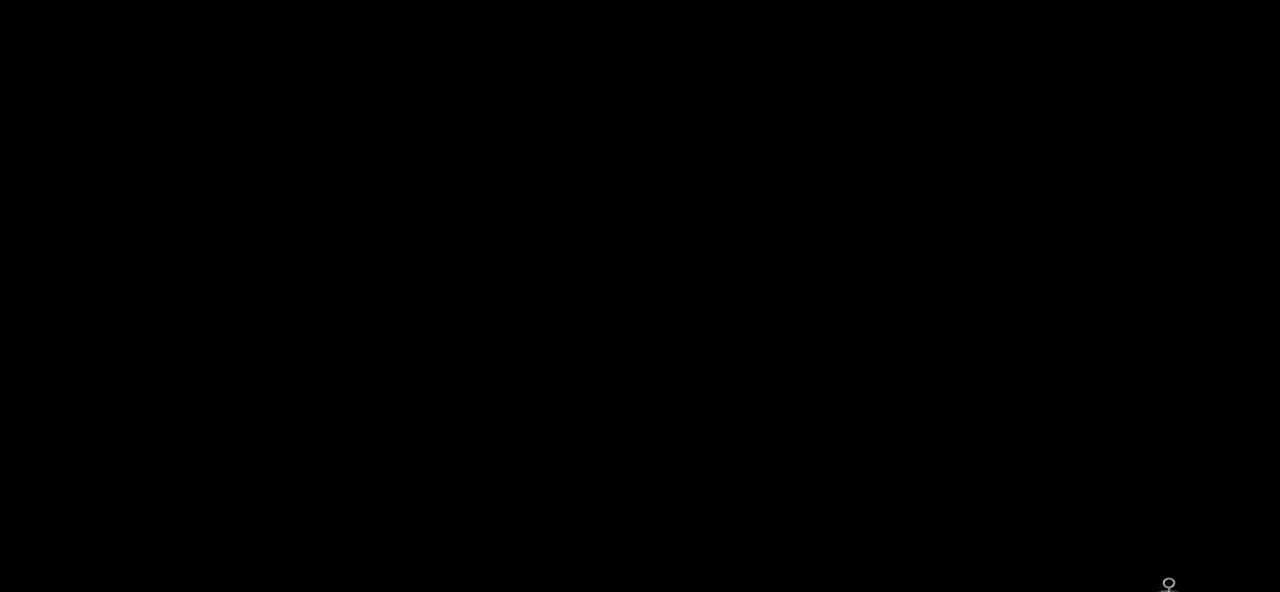
{"keys": [], "mouse": [], "events": []}
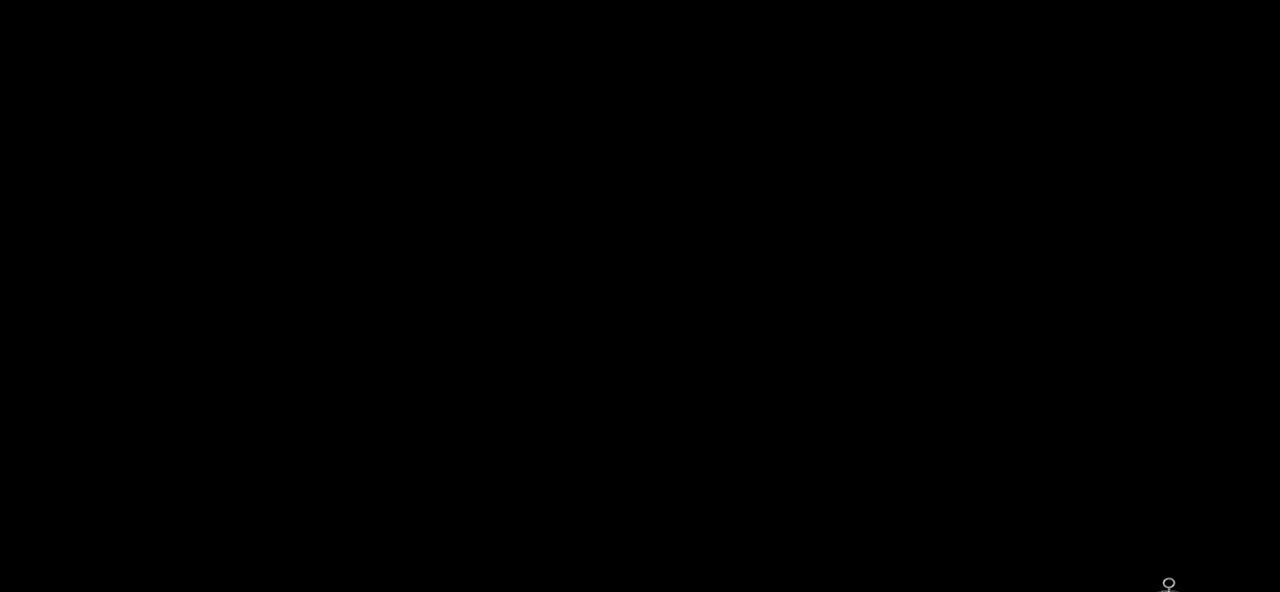
{"keys": [], "mouse": [], "events": []}
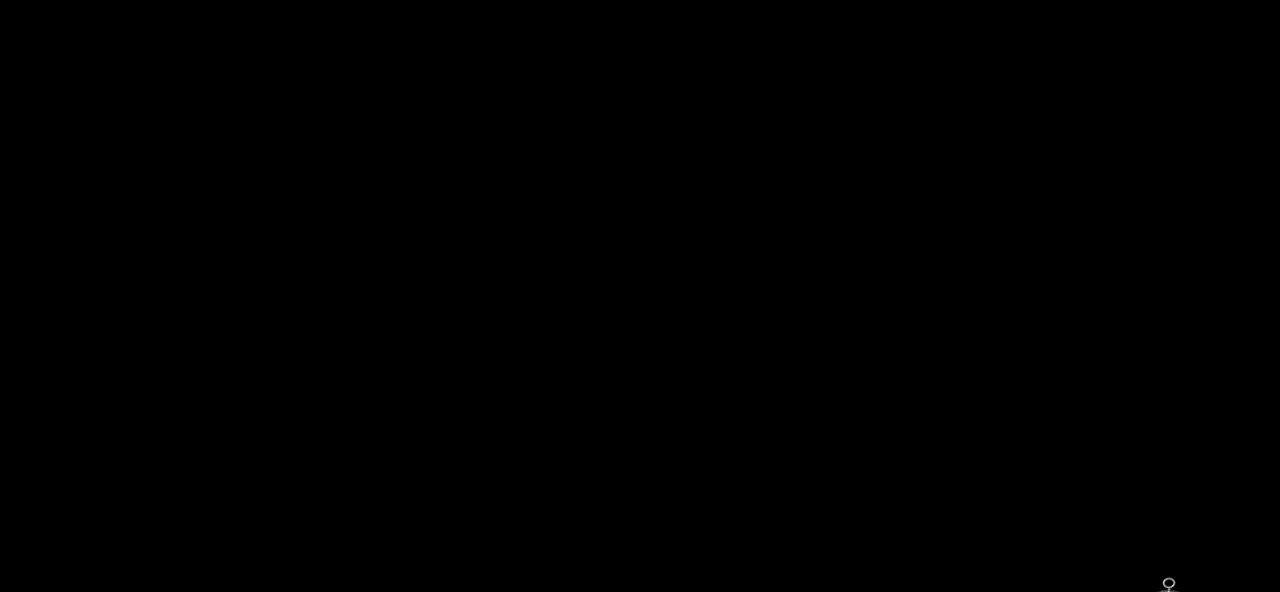
{"keys": [], "mouse": [], "events": []}